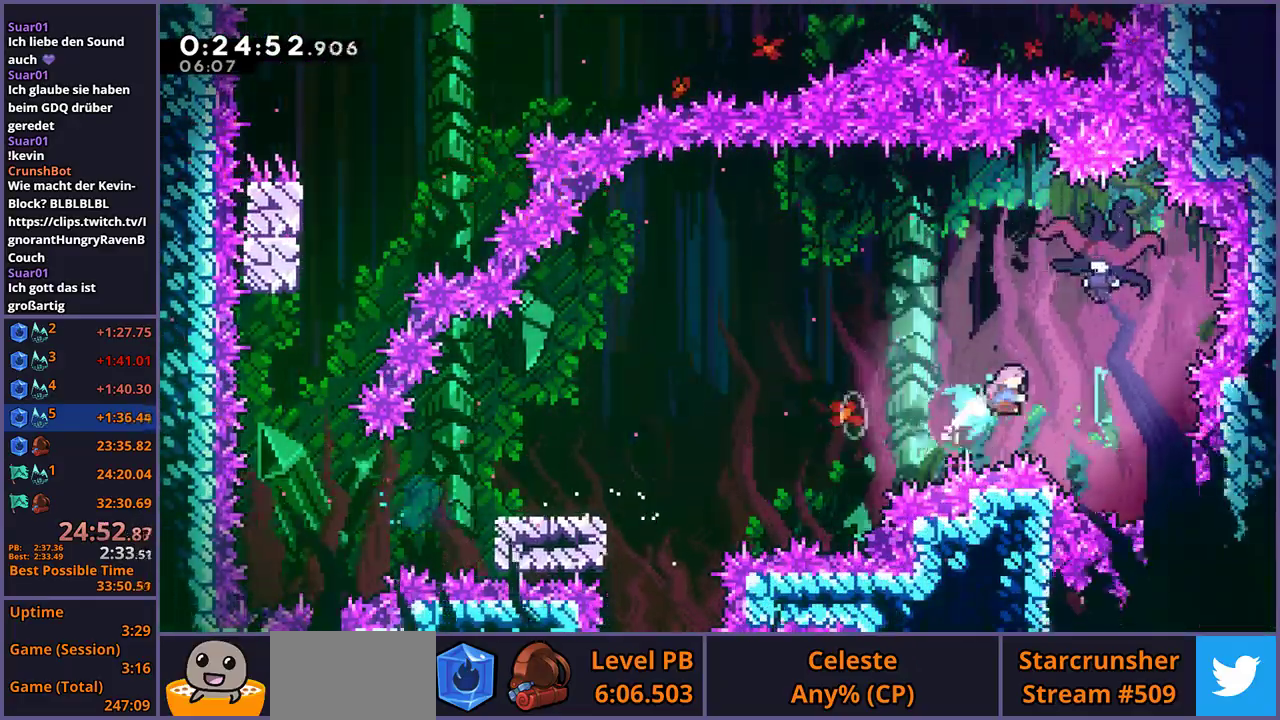
Gameplay with a controller (PlayStation layout); each line is a JSON object with the inputs held at the frame after it. "events" lists button and stick changes between this image and that frame as [ms after this image, input, new state], when the widget could be followed in between.
{"buttons": [], "left_stick": "left", "right_stick": "center", "events": [[33, "left_stick", "up-right"], [50, "R1", "up"], [250, "left_stick", "left"]]}
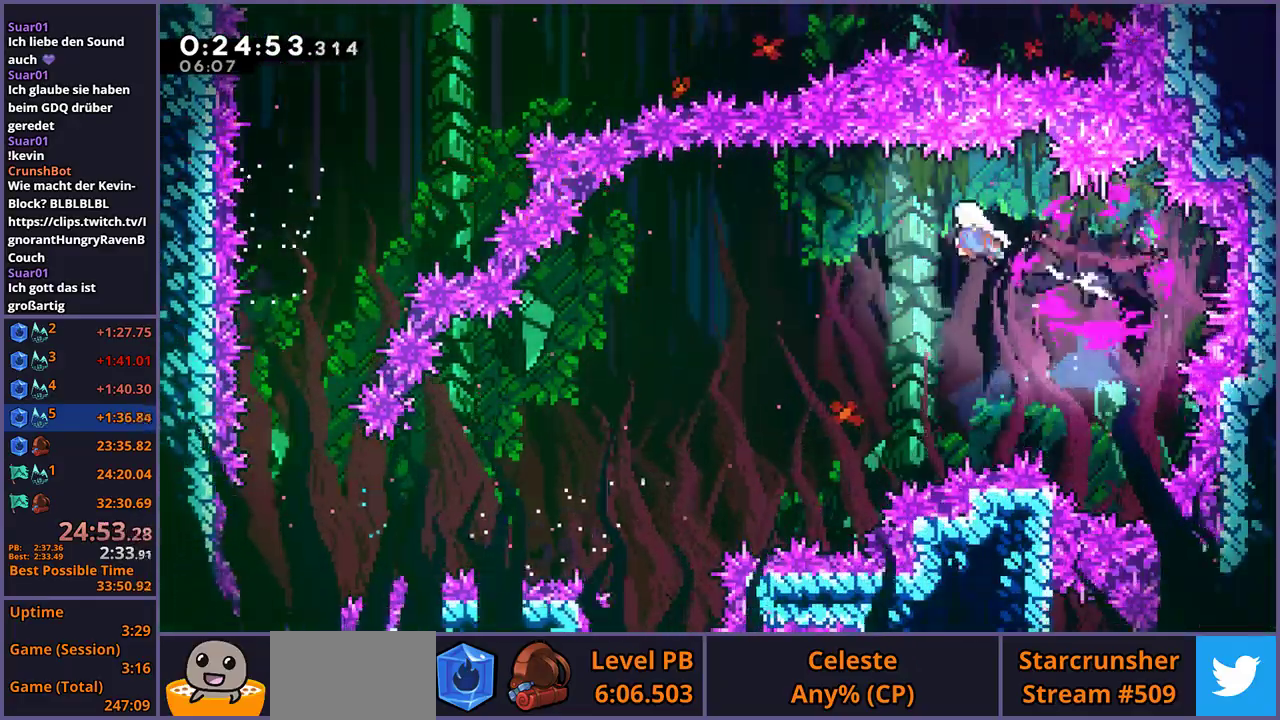
{"buttons": [], "left_stick": "left", "right_stick": "center", "events": []}
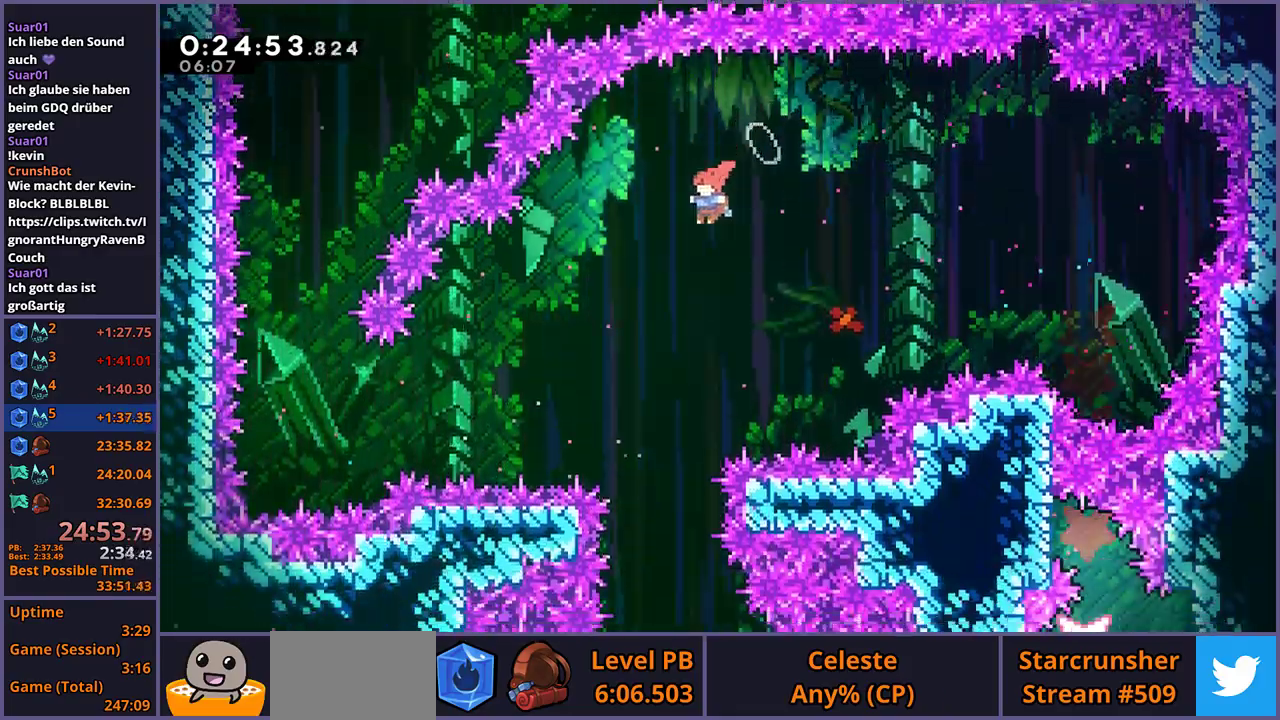
{"buttons": [], "left_stick": "down", "right_stick": "center", "events": [[150, "left_stick", "down"]]}
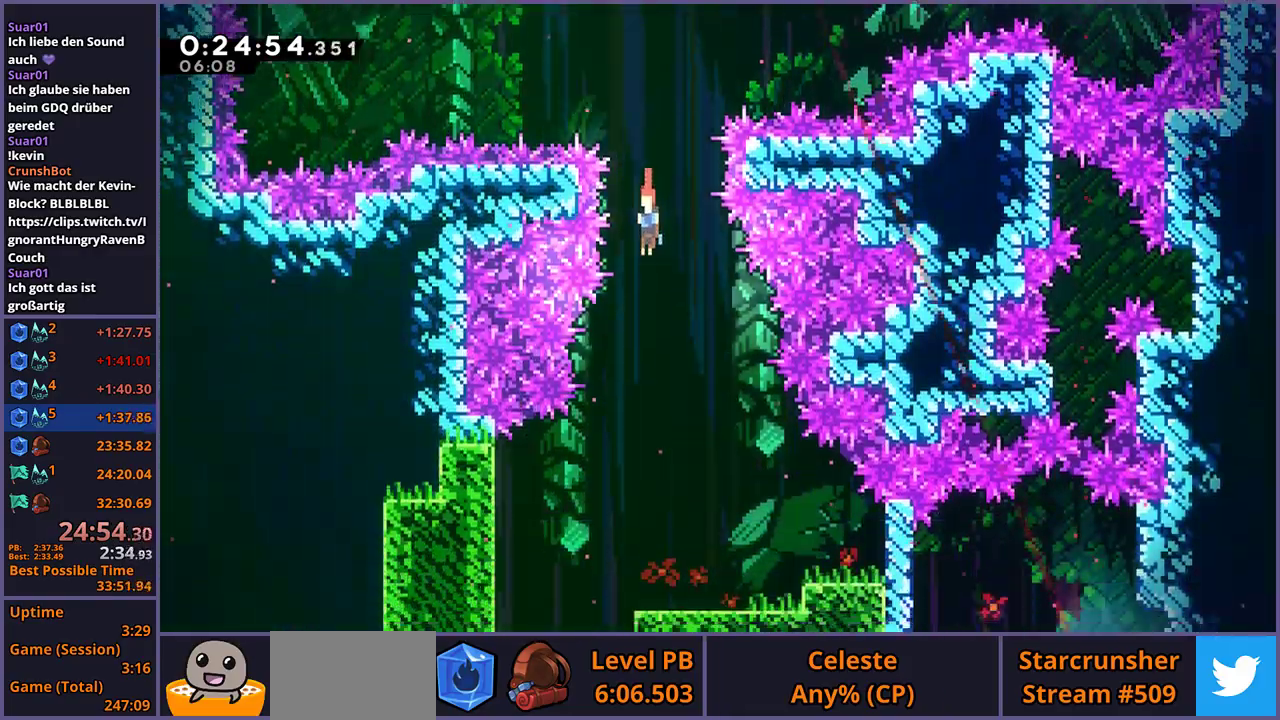
{"buttons": [], "left_stick": "down-right", "right_stick": "center", "events": [[250, "left_stick", "down-left"], [417, "left_stick", "down"], [500, "left_stick", "down-right"]]}
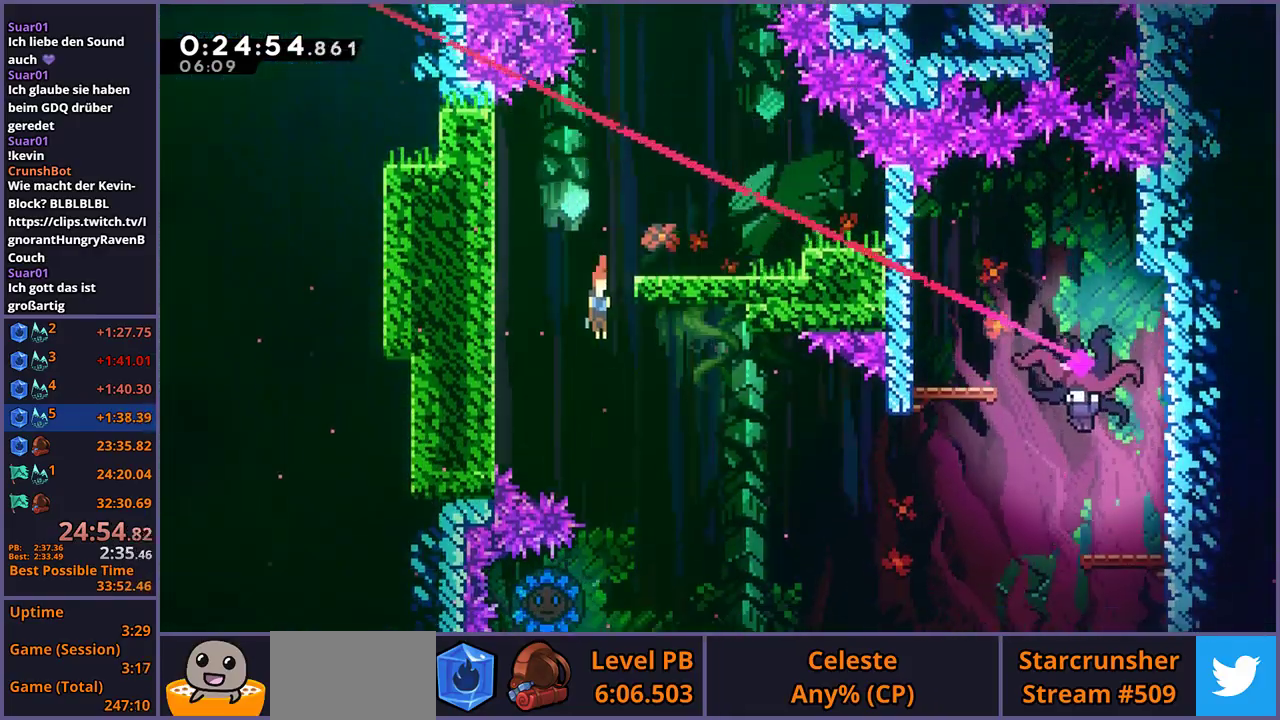
{"buttons": [], "left_stick": "left", "right_stick": "center", "events": [[217, "left_stick", "down"], [367, "R1", "down"], [400, "left_stick", "left"], [483, "R1", "up"]]}
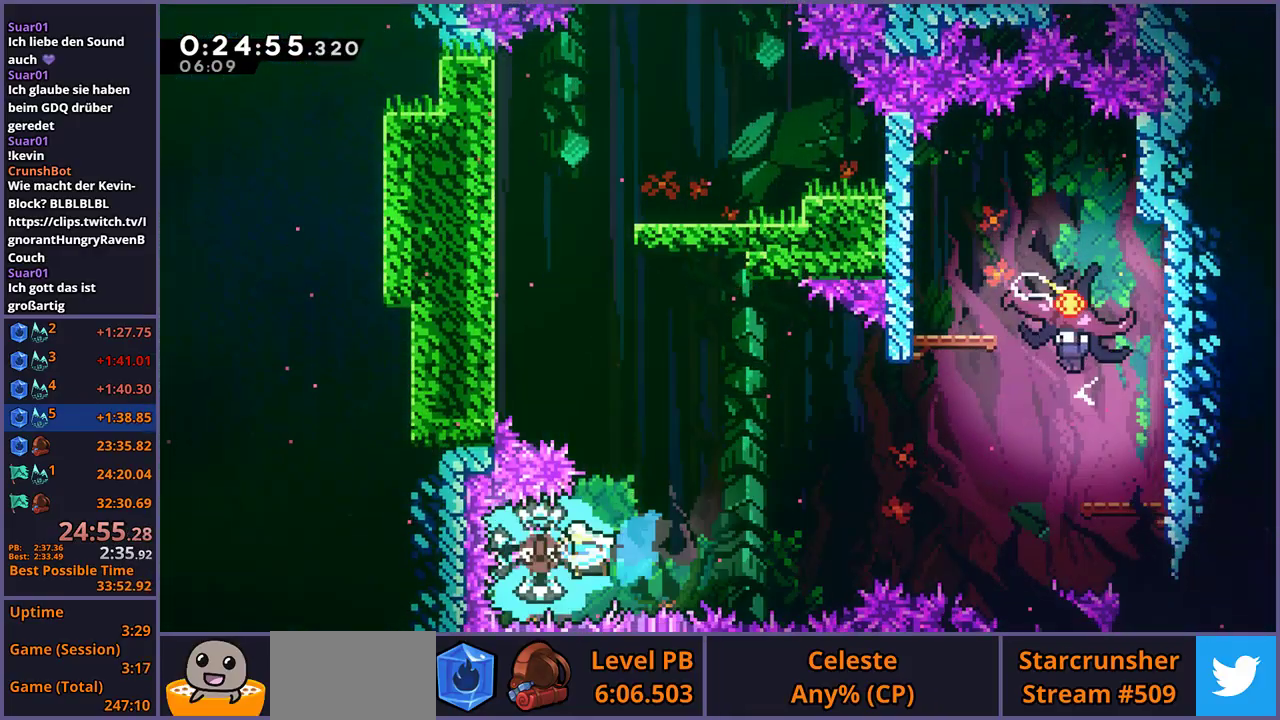
{"buttons": [], "left_stick": "up-right", "right_stick": "center", "events": [[50, "left_stick", "up-right"], [117, "left_stick", "down-left"], [183, "left_stick", "up-right"]]}
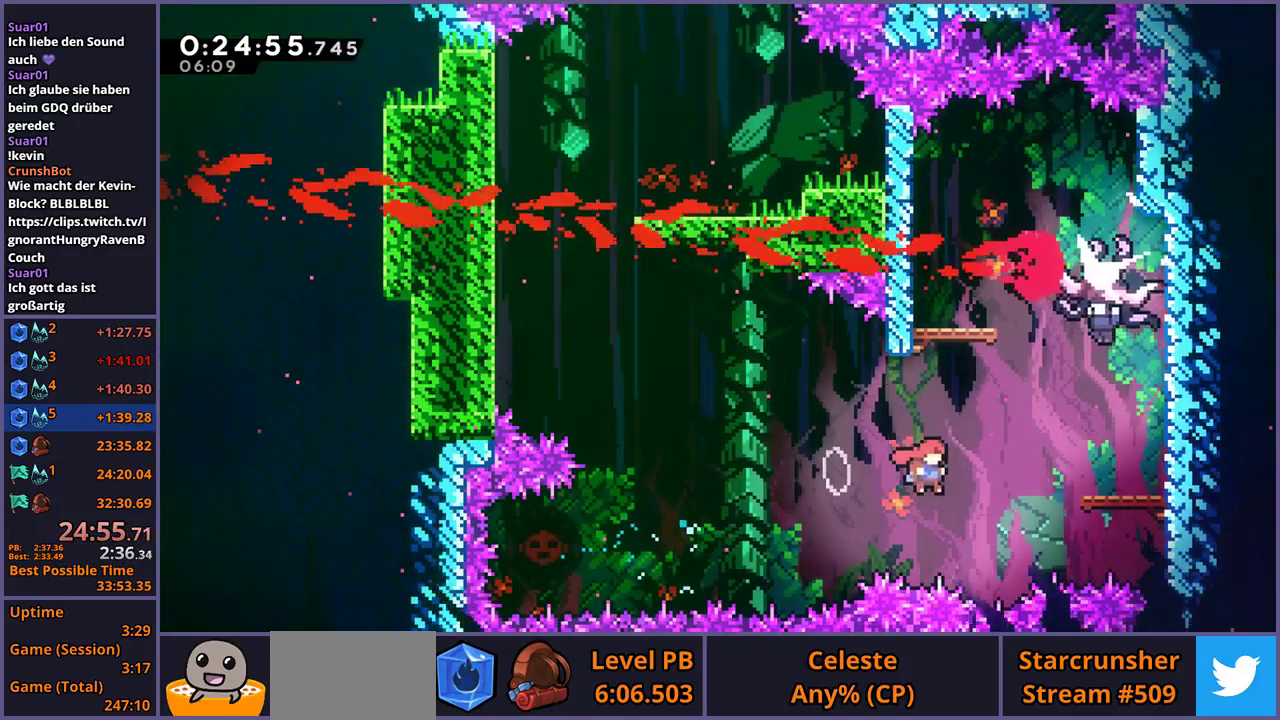
{"buttons": [], "left_stick": "center", "right_stick": "center", "events": [[50, "R1", "down"], [183, "R1", "up"], [300, "left_stick", "right"], [483, "left_stick", "center"]]}
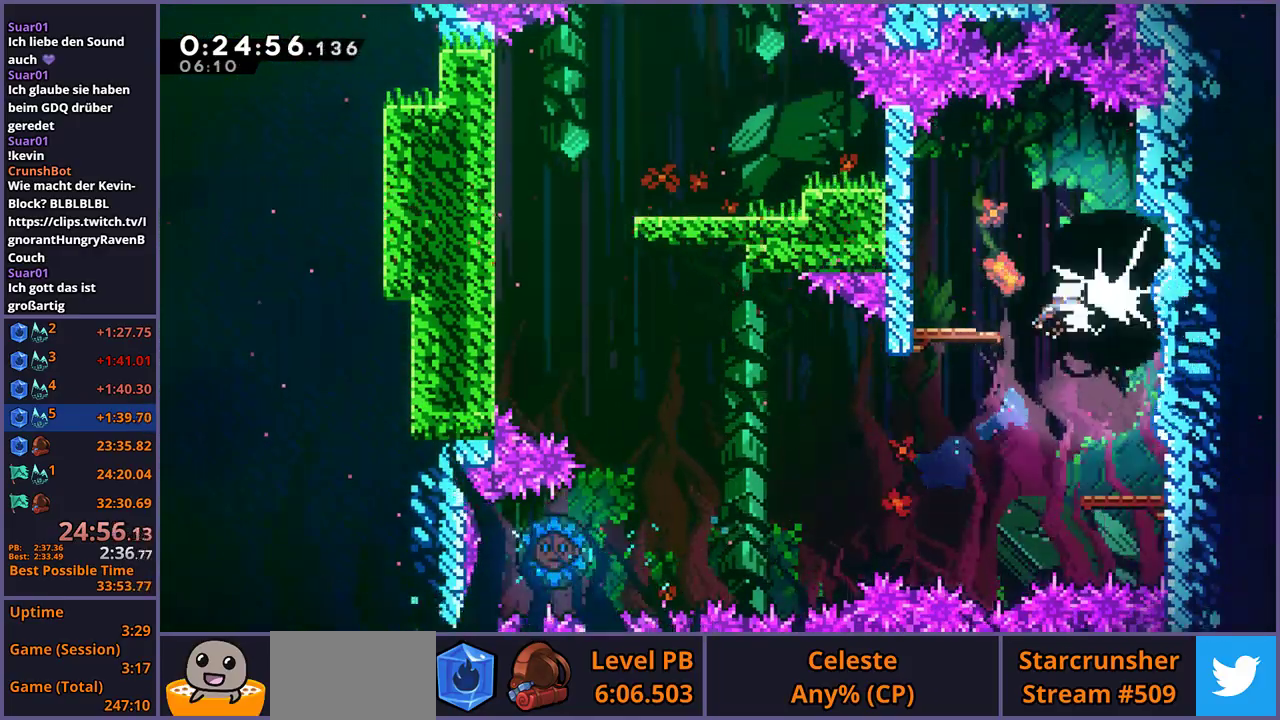
{"buttons": [], "left_stick": "down", "right_stick": "center", "events": [[500, "left_stick", "down"]]}
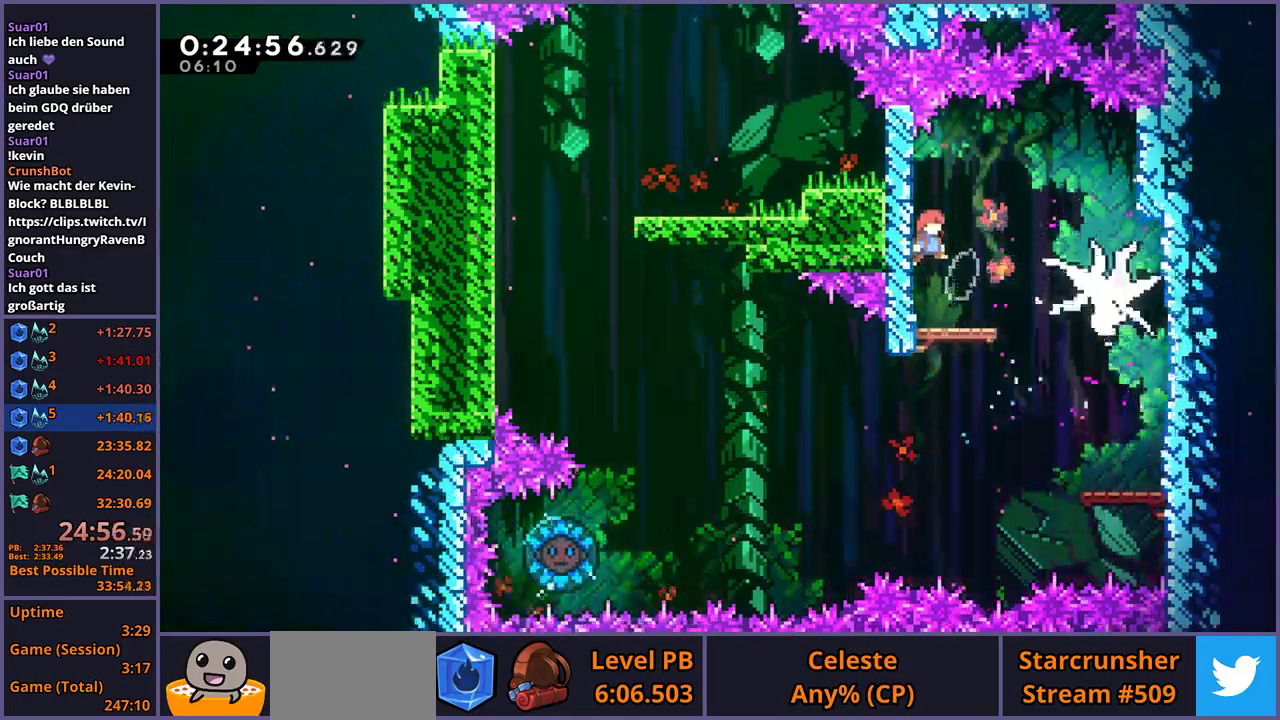
{"buttons": ["CROSS", "R1"], "left_stick": "down-right", "right_stick": "center", "events": [[83, "R1", "down"], [200, "R1", "up"], [367, "R1", "down"], [367, "left_stick", "down-right"], [500, "CROSS", "down"]]}
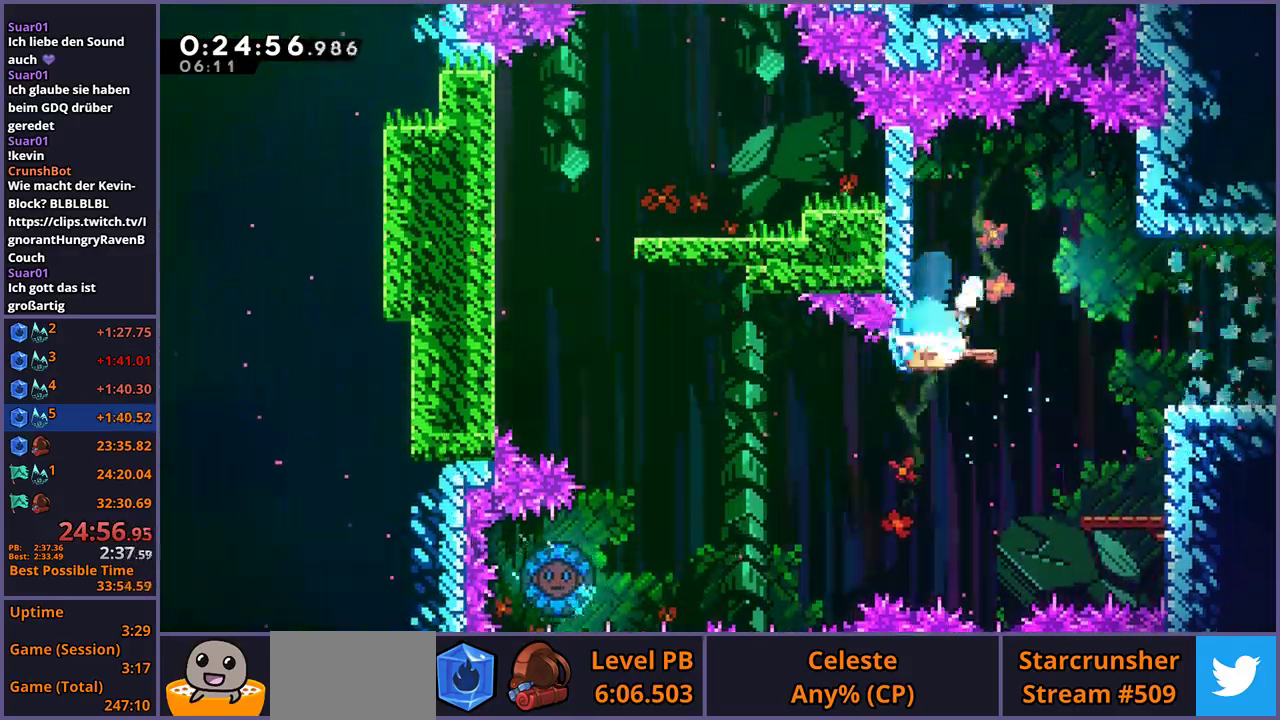
{"buttons": [], "left_stick": "center", "right_stick": "center", "events": [[50, "R1", "up"], [67, "CROSS", "up"], [317, "left_stick", "center"]]}
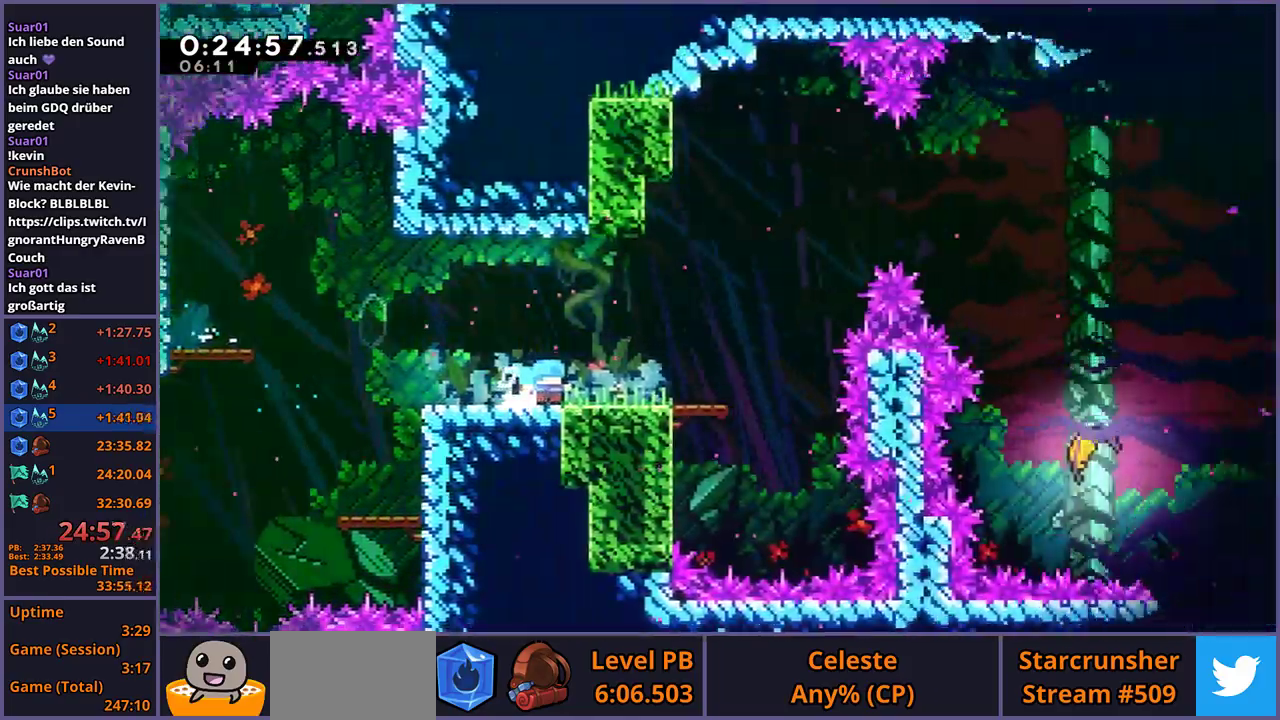
{"buttons": [], "left_stick": "up-right", "right_stick": "center", "events": [[150, "left_stick", "right"], [450, "left_stick", "up-right"]]}
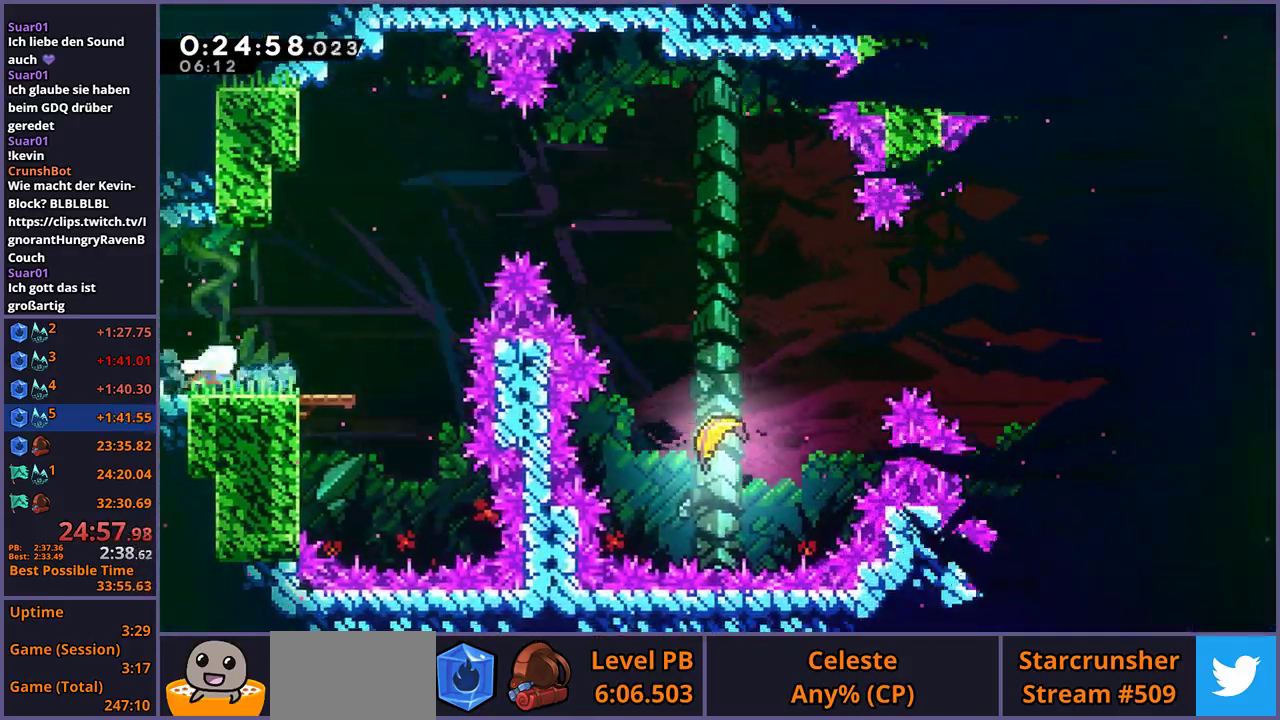
{"buttons": [], "left_stick": "right", "right_stick": "center", "events": [[33, "CROSS", "down"], [100, "CROSS", "up"], [233, "R1", "down"], [333, "R1", "up"], [467, "left_stick", "right"]]}
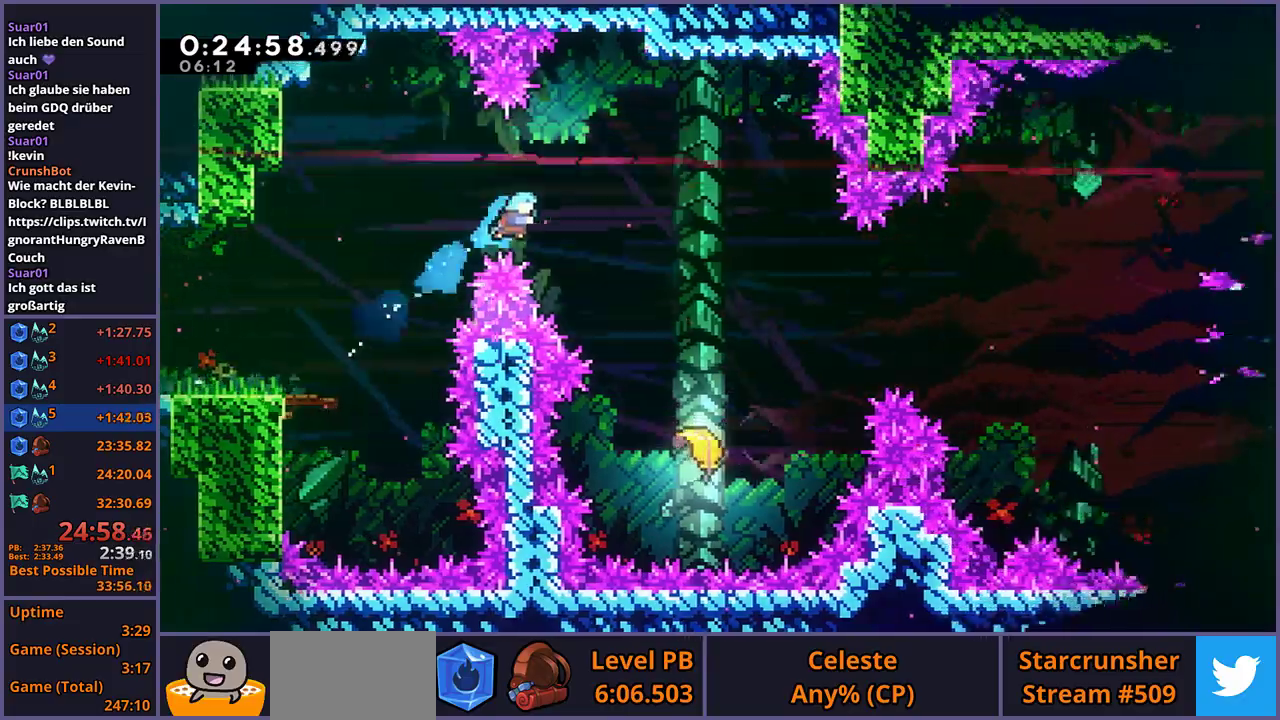
{"buttons": [], "left_stick": "right", "right_stick": "center", "events": [[183, "left_stick", "up-left"], [300, "left_stick", "down-right"], [383, "left_stick", "up-left"], [483, "left_stick", "right"]]}
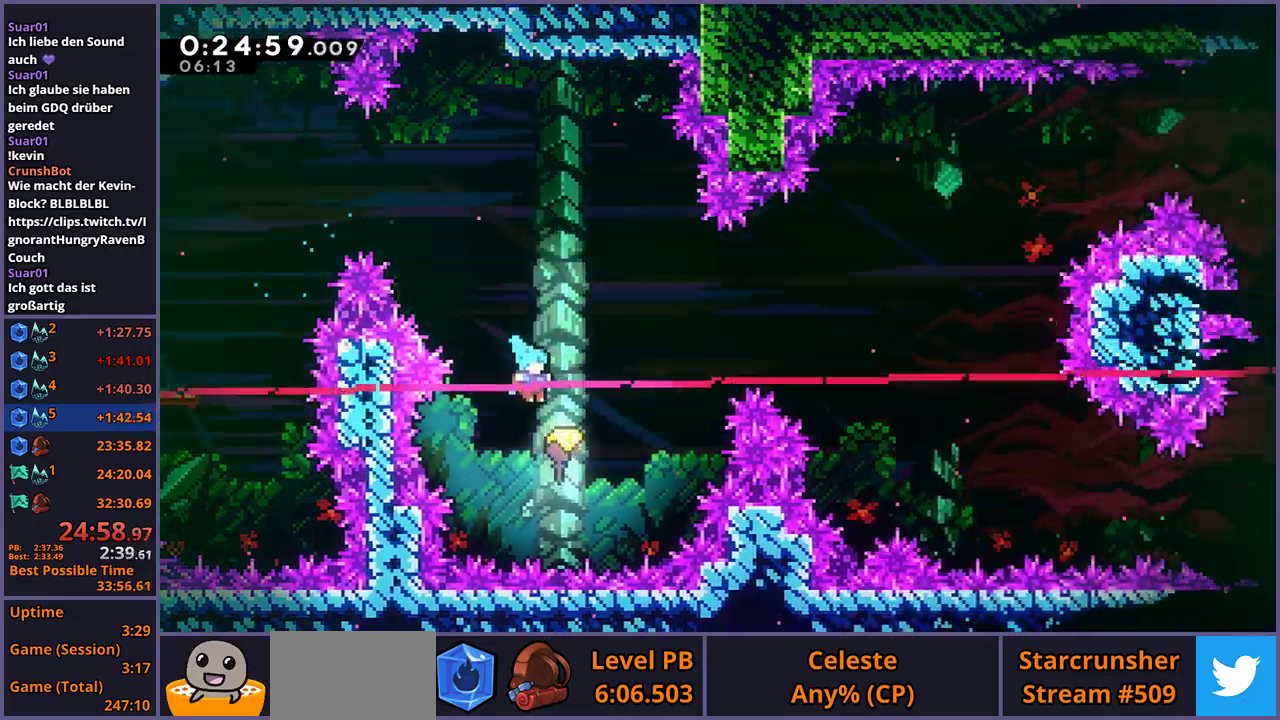
{"buttons": [], "left_stick": "up-right", "right_stick": "center", "events": [[17, "left_stick", "up-right"]]}
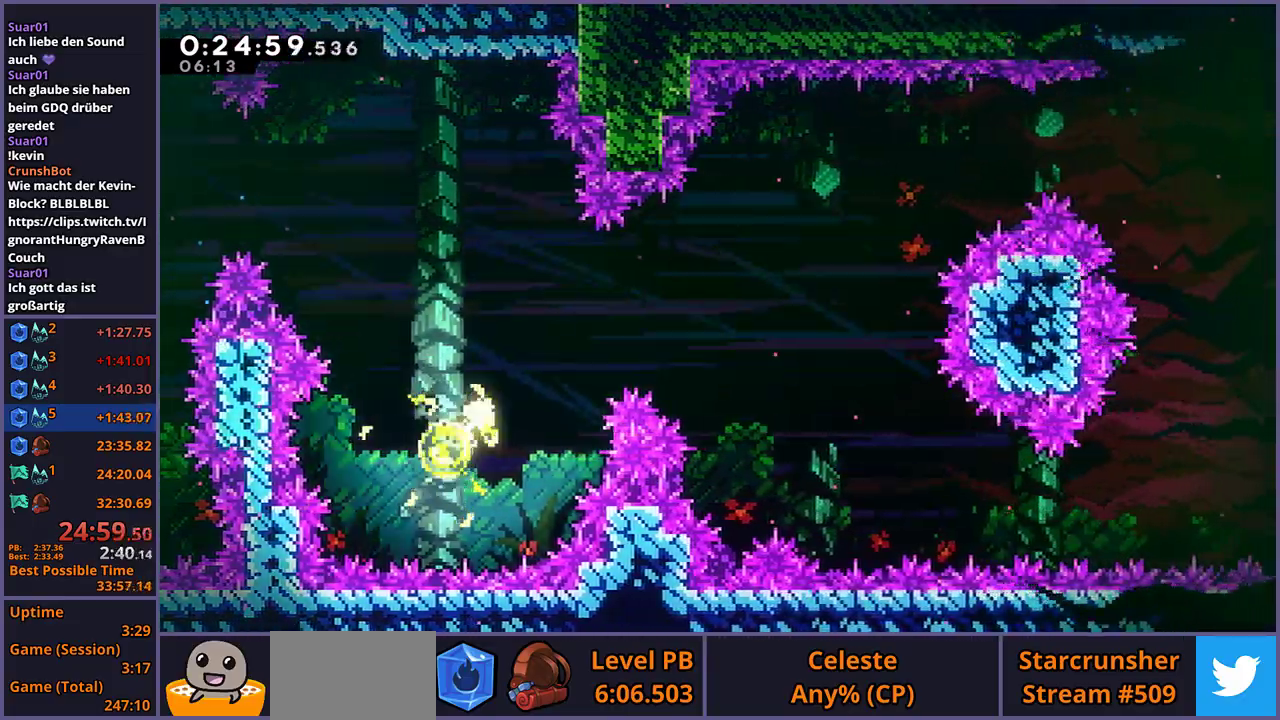
{"buttons": [], "left_stick": "up-right", "right_stick": "center"}
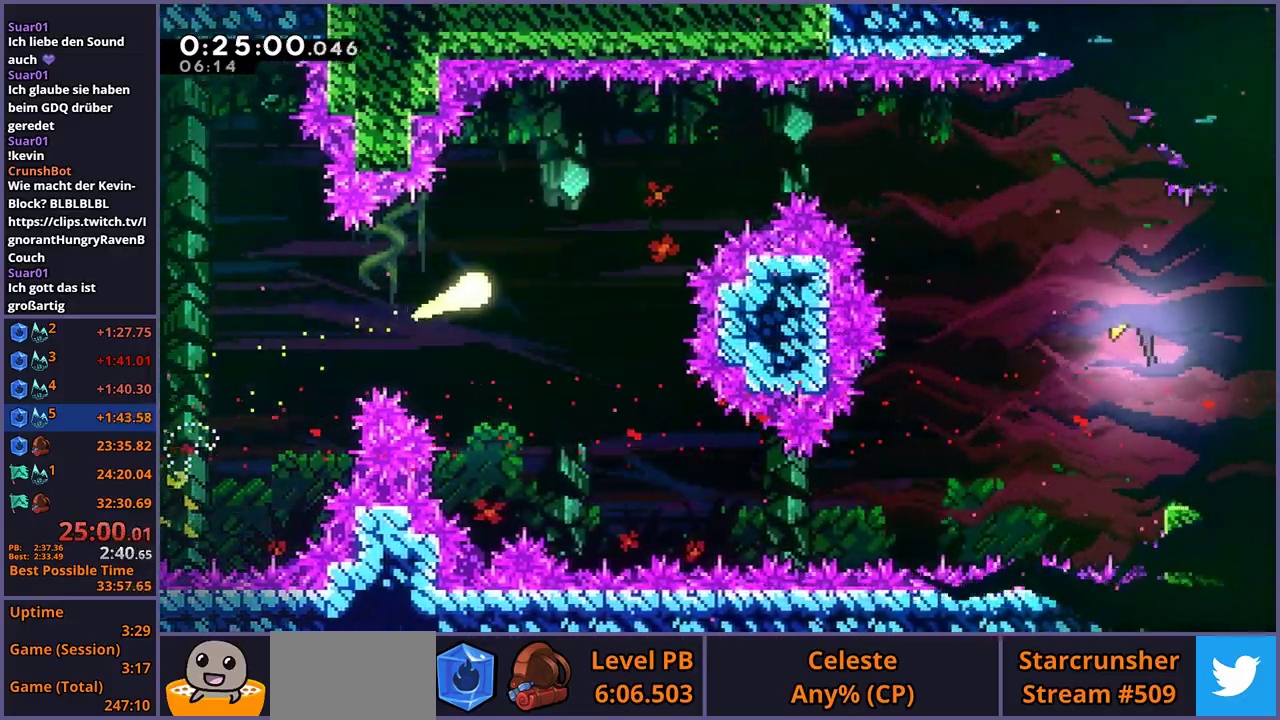
{"buttons": [], "left_stick": "right", "right_stick": "center", "events": [[500, "left_stick", "right"]]}
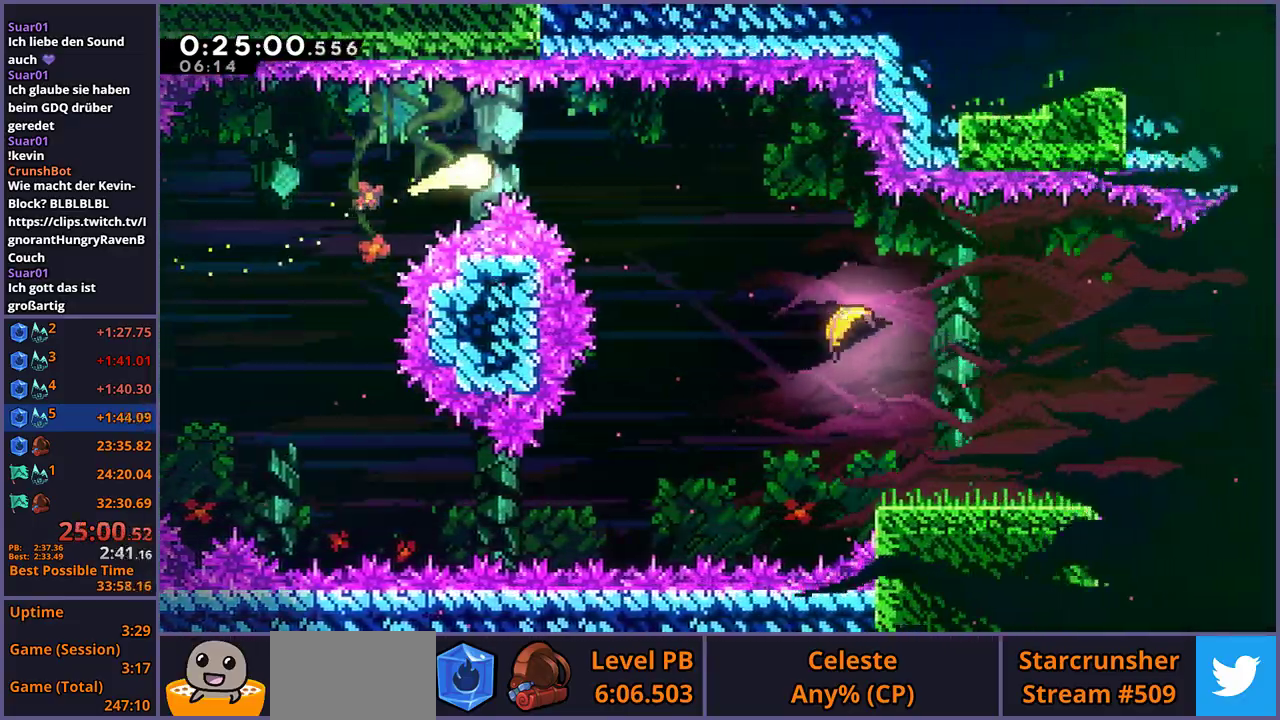
{"buttons": [], "left_stick": "down-right", "right_stick": "center", "events": [[217, "left_stick", "center"], [283, "left_stick", "down-right"]]}
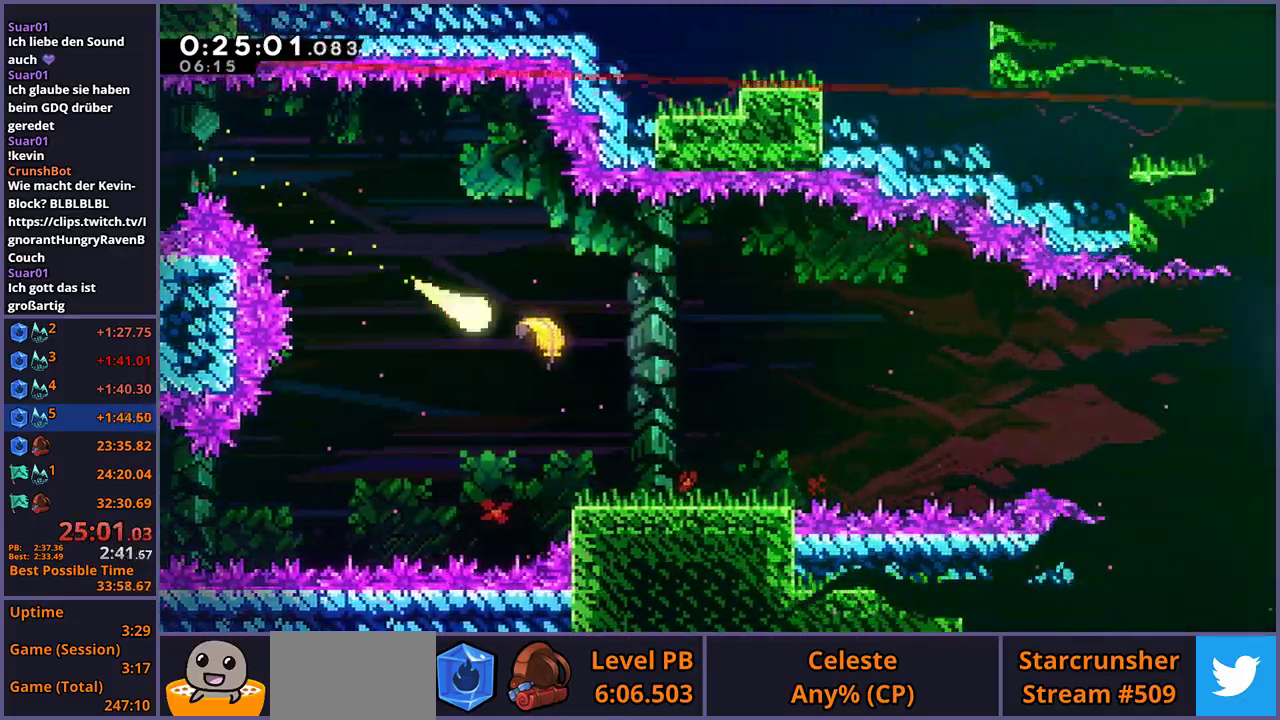
{"buttons": [], "left_stick": "right", "right_stick": "center", "events": [[67, "left_stick", "right"]]}
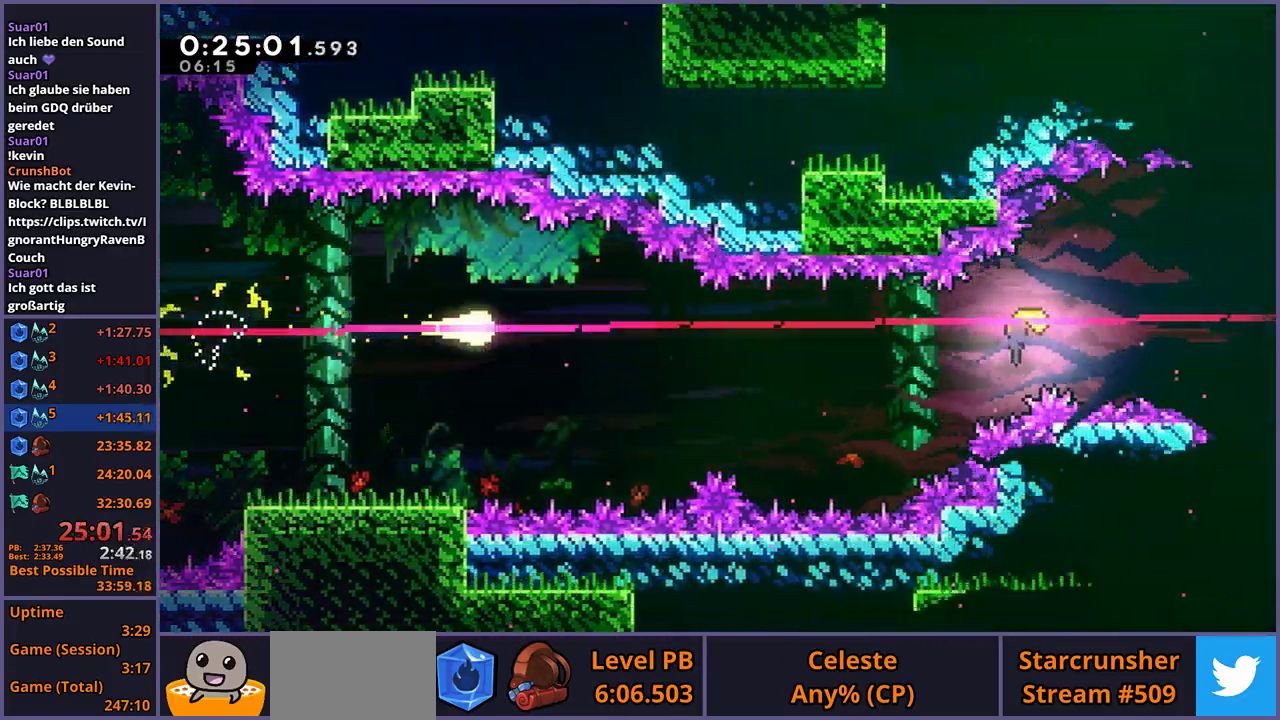
{"buttons": [], "left_stick": "right", "right_stick": "center", "events": []}
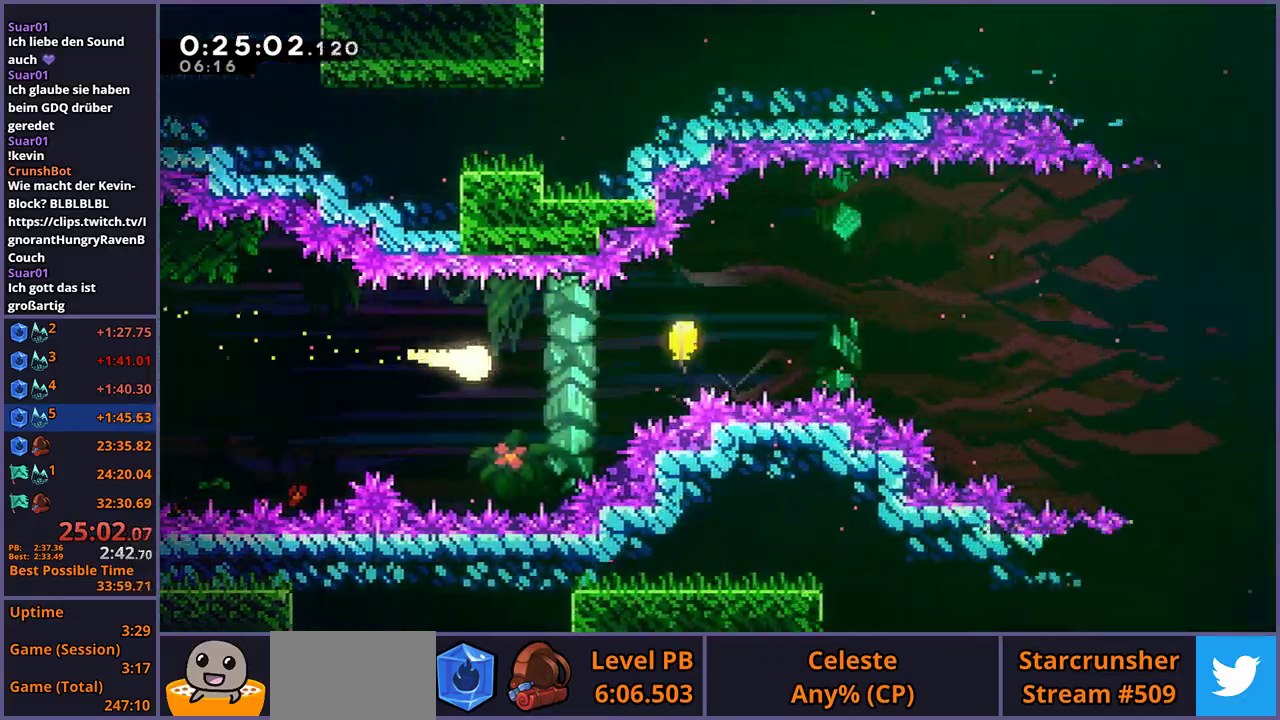
{"buttons": [], "left_stick": "right", "right_stick": "center", "events": []}
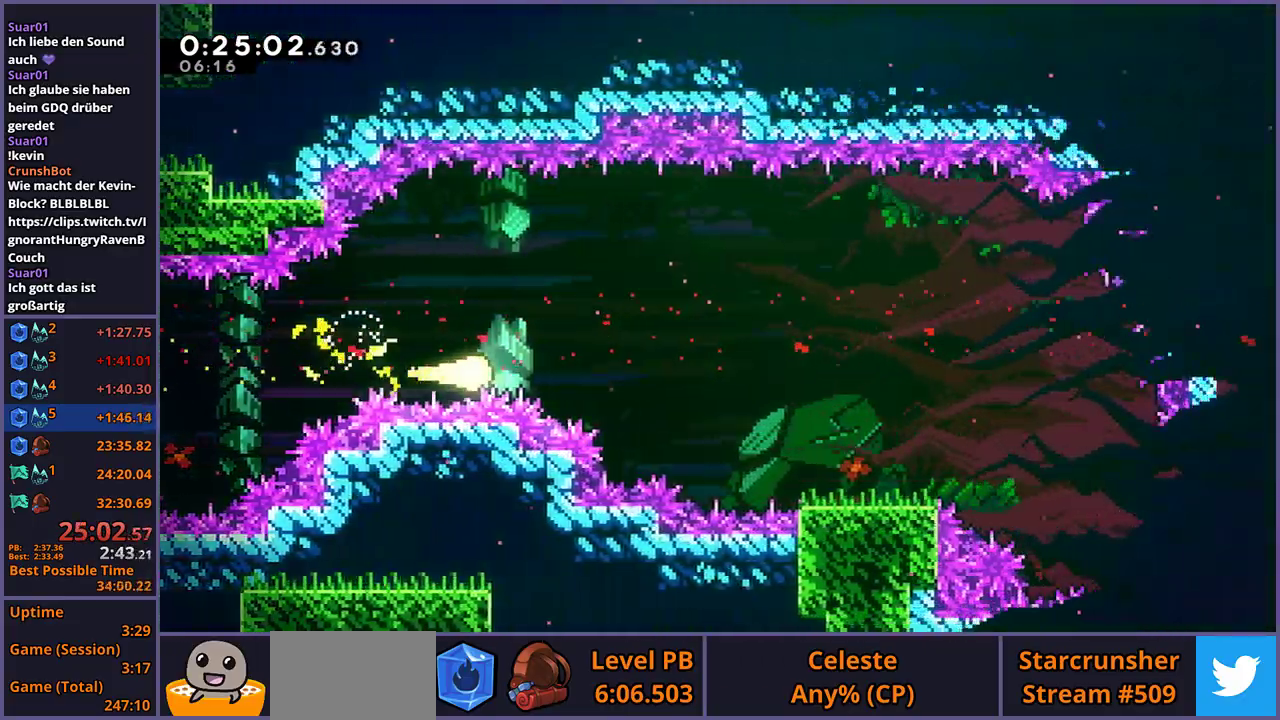
{"buttons": [], "left_stick": "right", "right_stick": "center", "events": []}
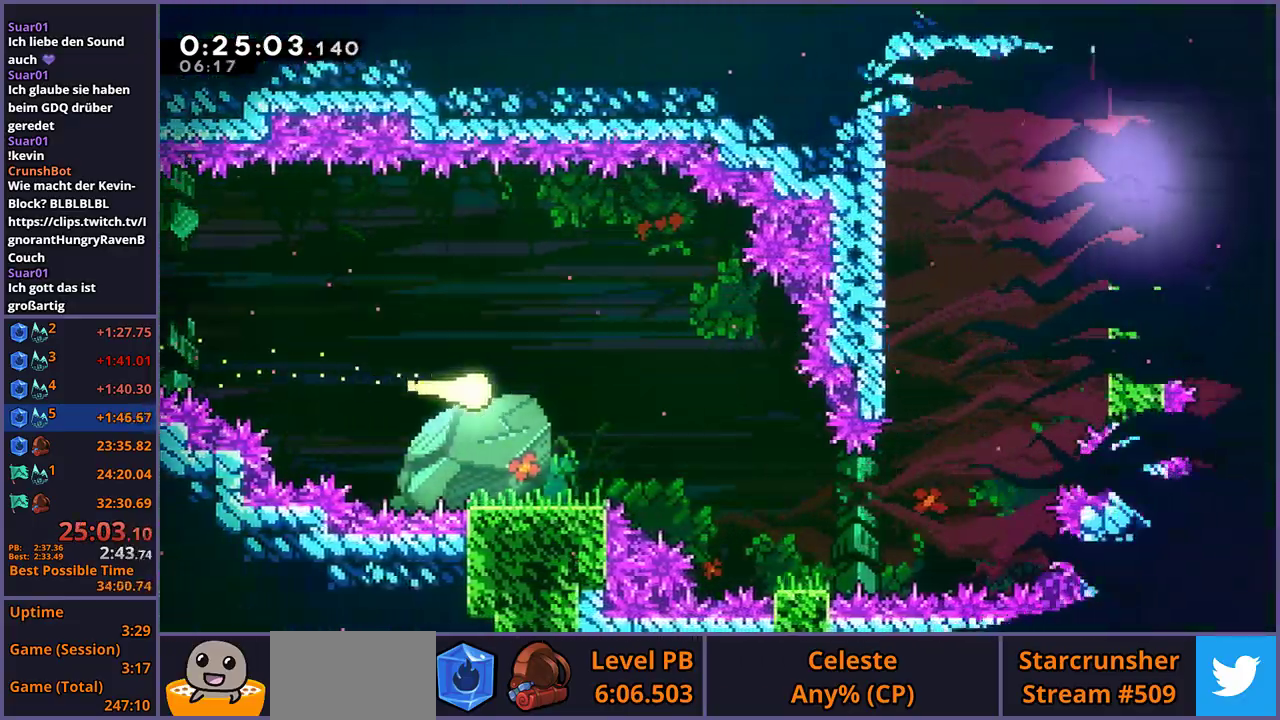
{"buttons": [], "left_stick": "down-right", "right_stick": "center", "events": [[167, "left_stick", "down-right"]]}
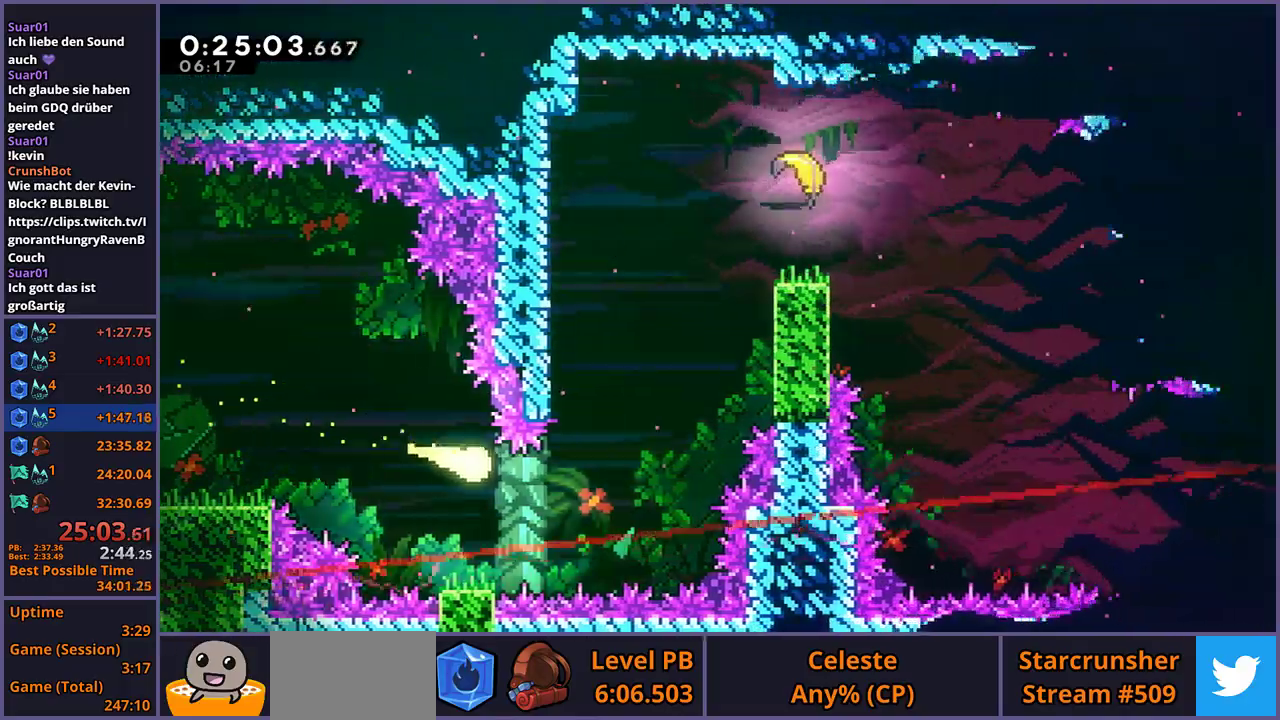
{"buttons": [], "left_stick": "up-right", "right_stick": "center", "events": [[33, "left_stick", "right"], [183, "left_stick", "up-right"]]}
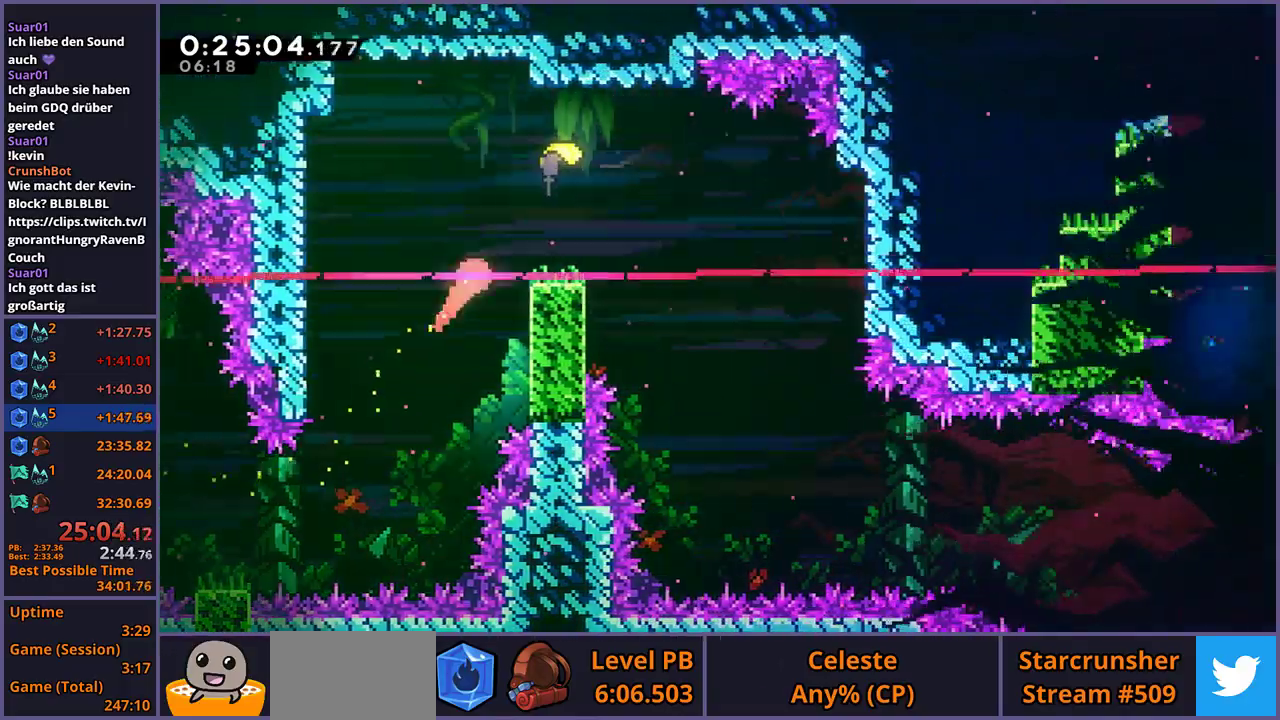
{"buttons": [], "left_stick": "down-right", "right_stick": "center", "events": [[200, "left_stick", "down-right"]]}
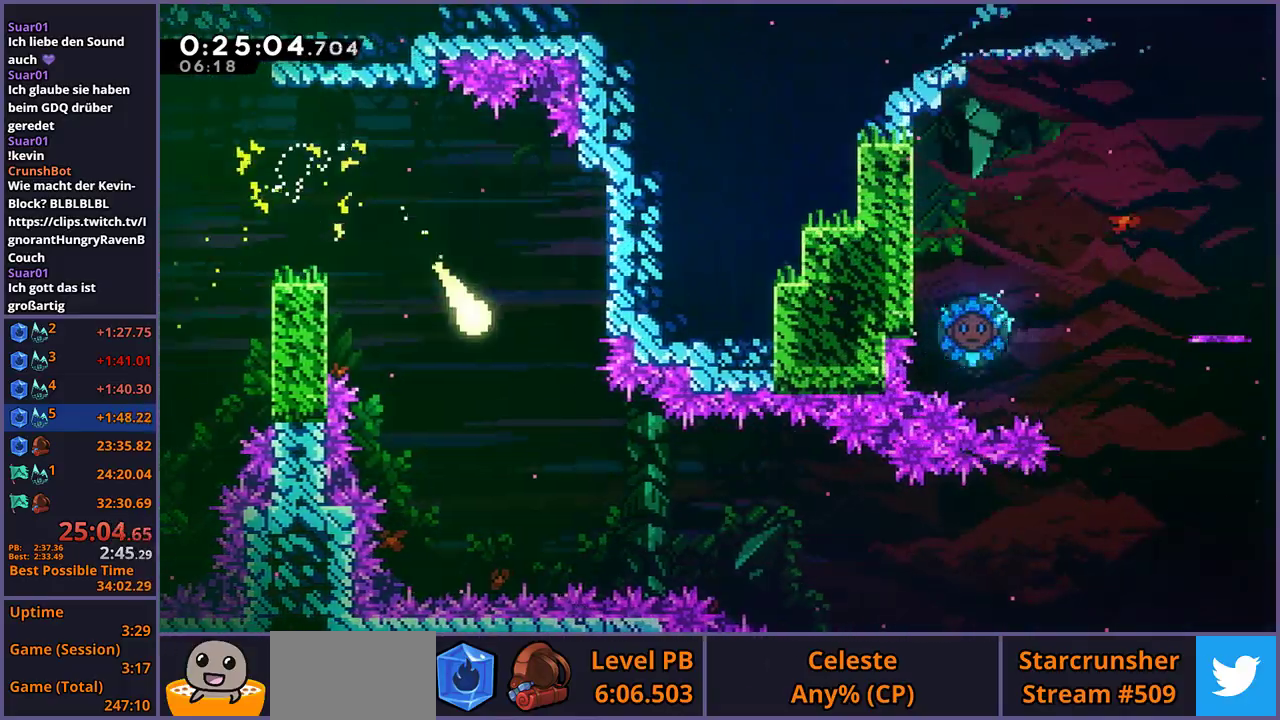
{"buttons": [], "left_stick": "right", "right_stick": "center", "events": [[450, "left_stick", "right"]]}
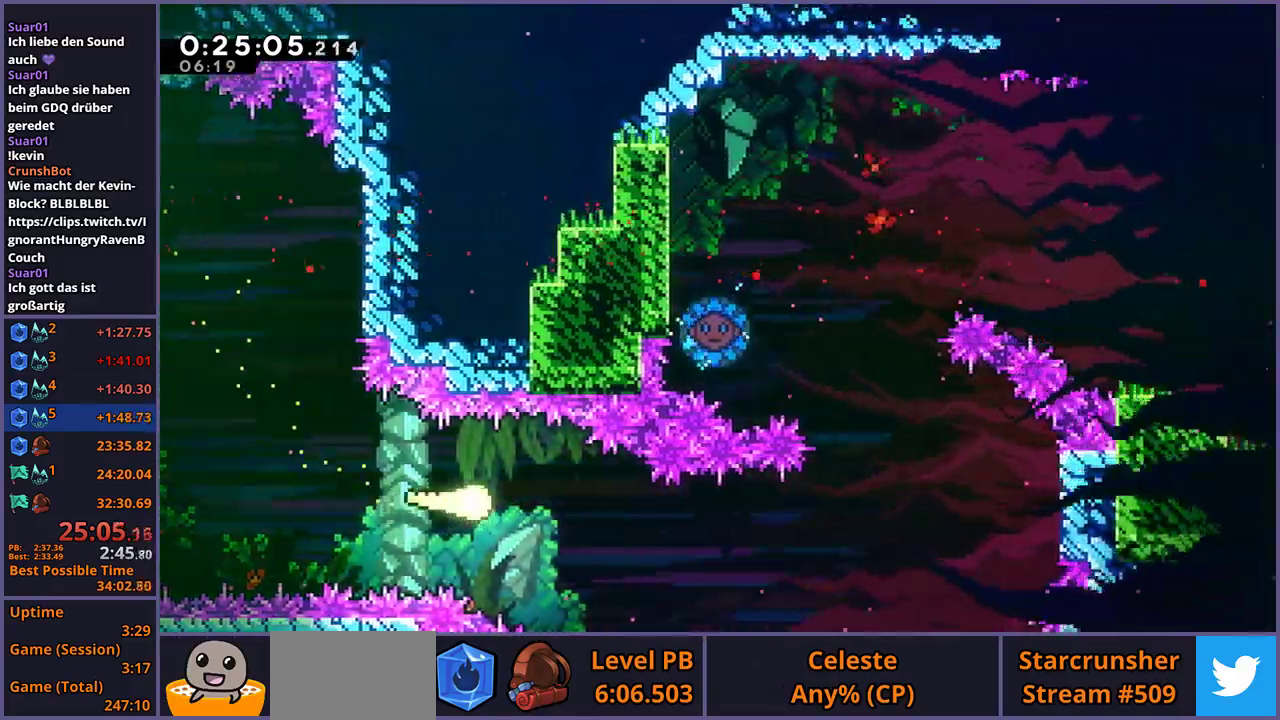
{"buttons": [], "left_stick": "up-right", "right_stick": "center", "events": [[433, "left_stick", "up-right"]]}
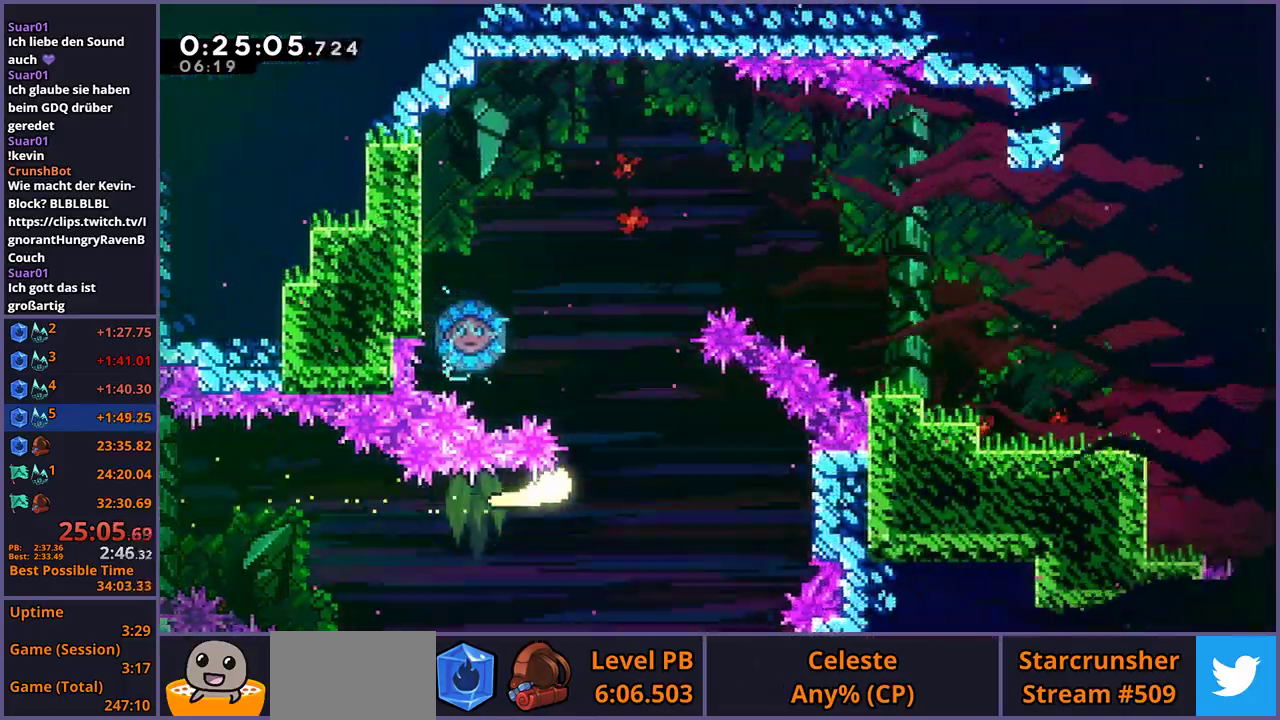
{"buttons": [], "left_stick": "right", "right_stick": "center", "events": [[367, "left_stick", "right"], [400, "R1", "down"], [500, "R1", "up"]]}
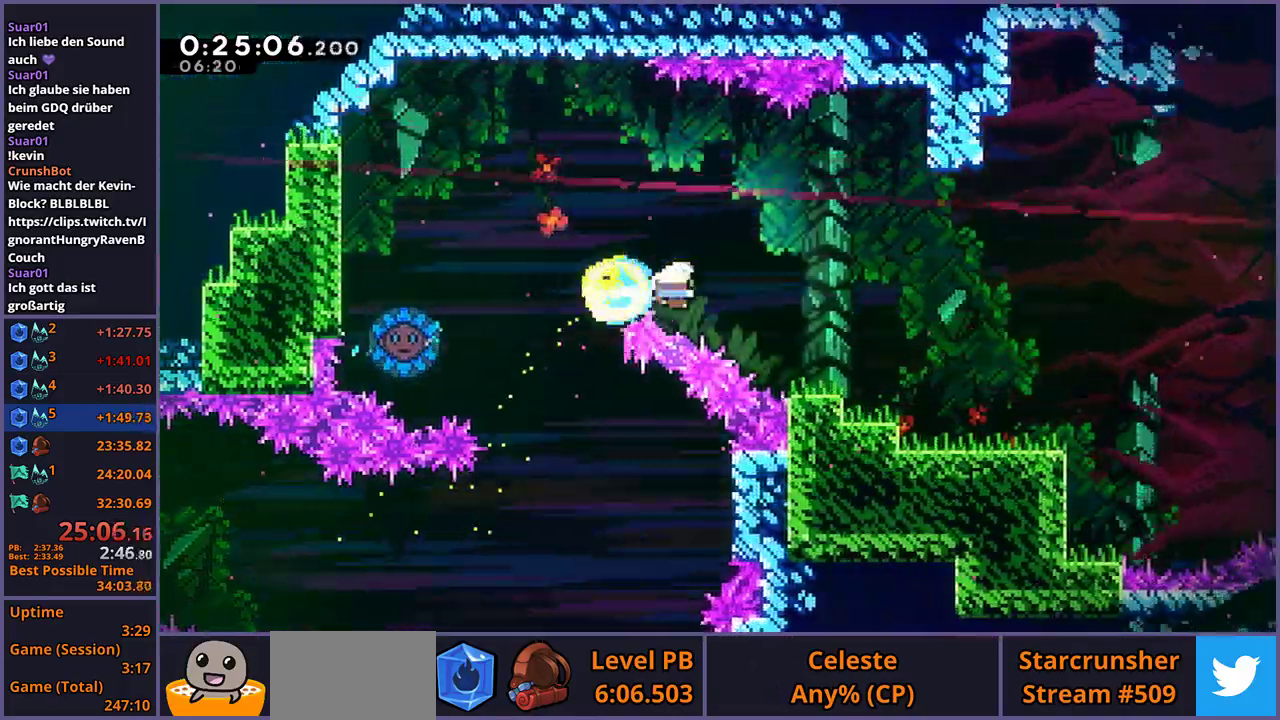
{"buttons": [], "left_stick": "right", "right_stick": "center", "events": []}
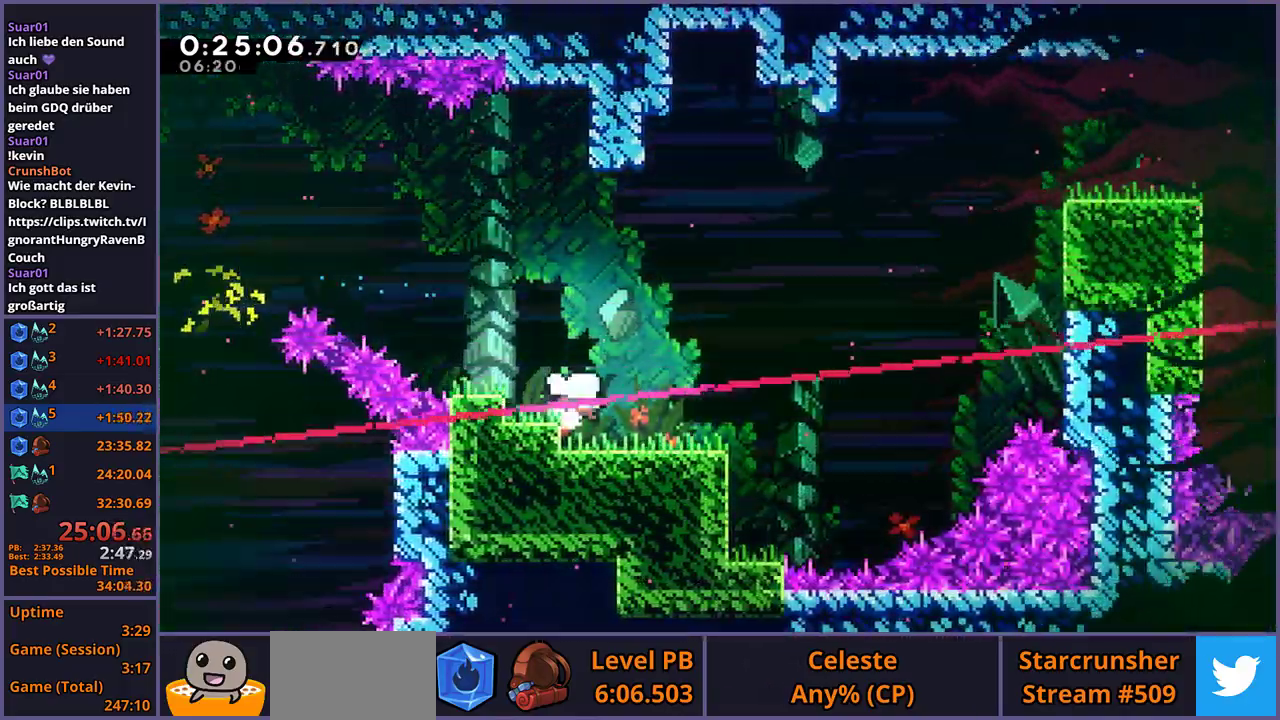
{"buttons": ["CROSS"], "left_stick": "up-right", "right_stick": "center", "events": [[67, "left_stick", "center"], [183, "R1", "down"], [183, "left_stick", "right"], [350, "left_stick", "up-right"], [367, "CROSS", "down"], [467, "R1", "up"]]}
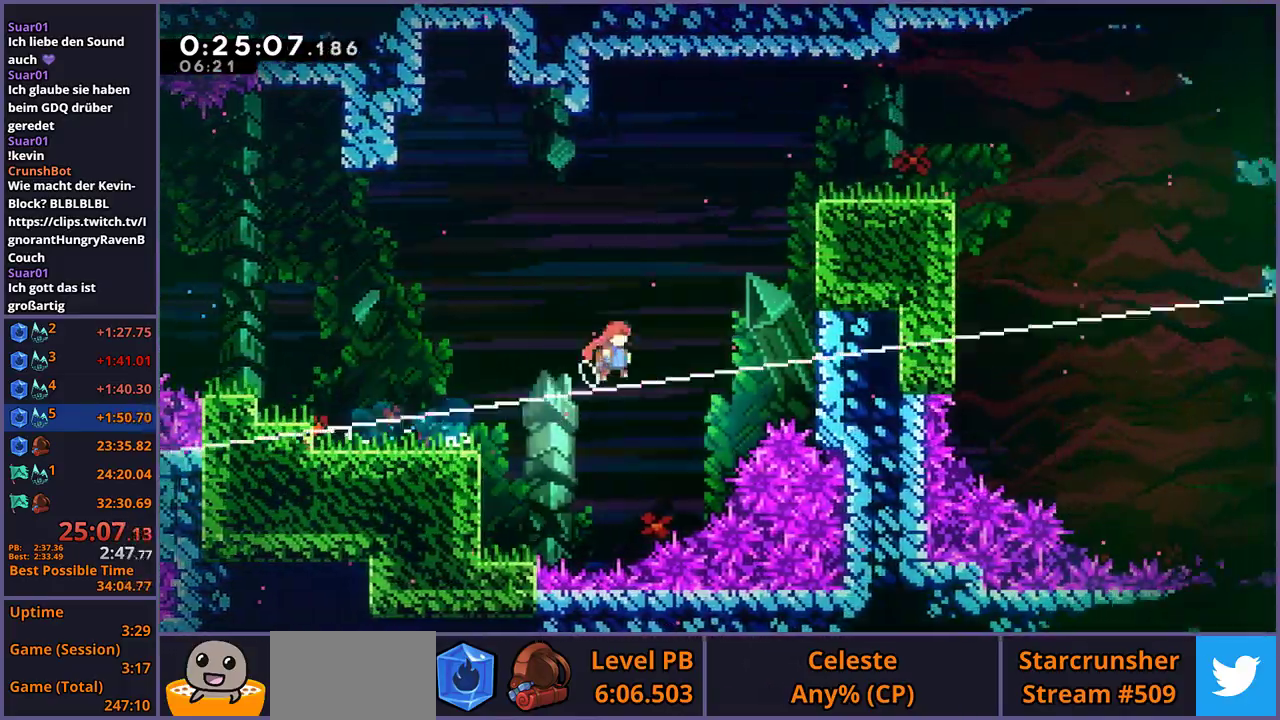
{"buttons": ["CROSS", "L1"], "left_stick": "up-right", "right_stick": "center", "events": [[33, "CROSS", "up"], [50, "R1", "down"], [217, "R1", "up"], [367, "L1", "down"], [450, "CROSS", "down"]]}
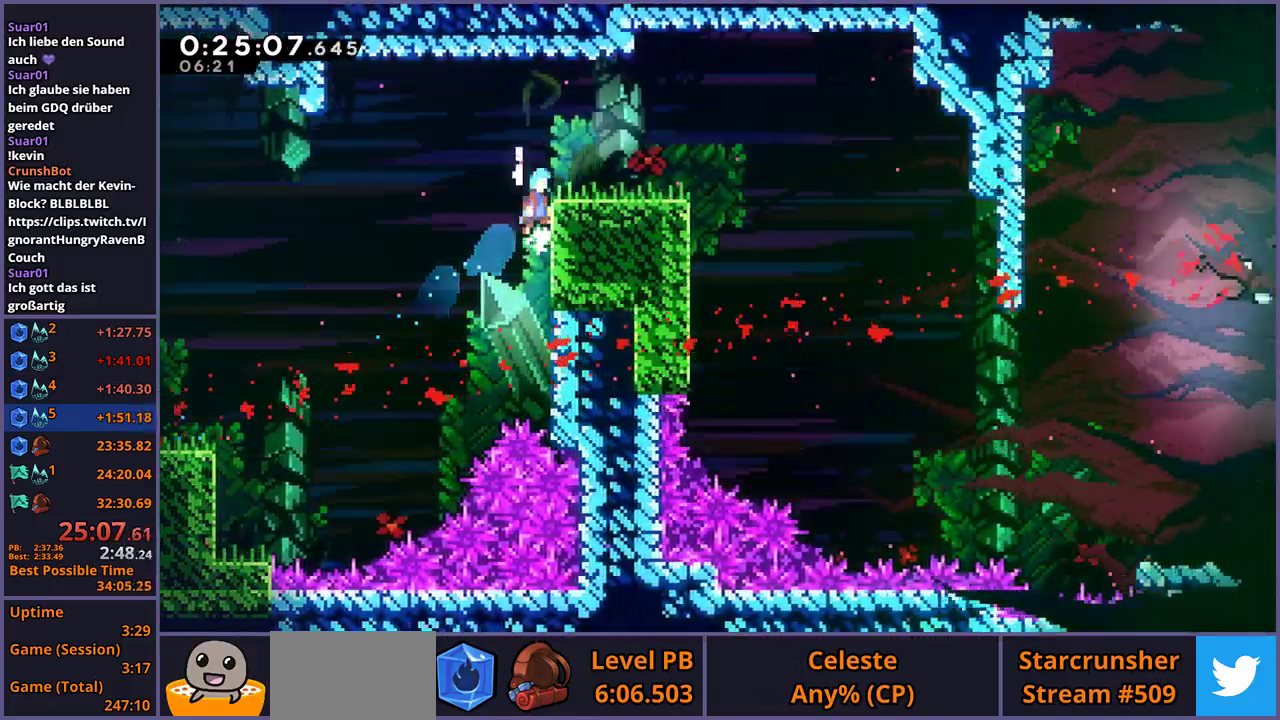
{"buttons": [], "left_stick": "down-right", "right_stick": "center", "events": [[83, "left_stick", "right"], [133, "CROSS", "up"], [200, "L1", "up"], [200, "left_stick", "center"], [333, "left_stick", "down-right"], [350, "R1", "down"], [450, "CROSS", "down"], [500, "CROSS", "up"], [500, "R1", "up"]]}